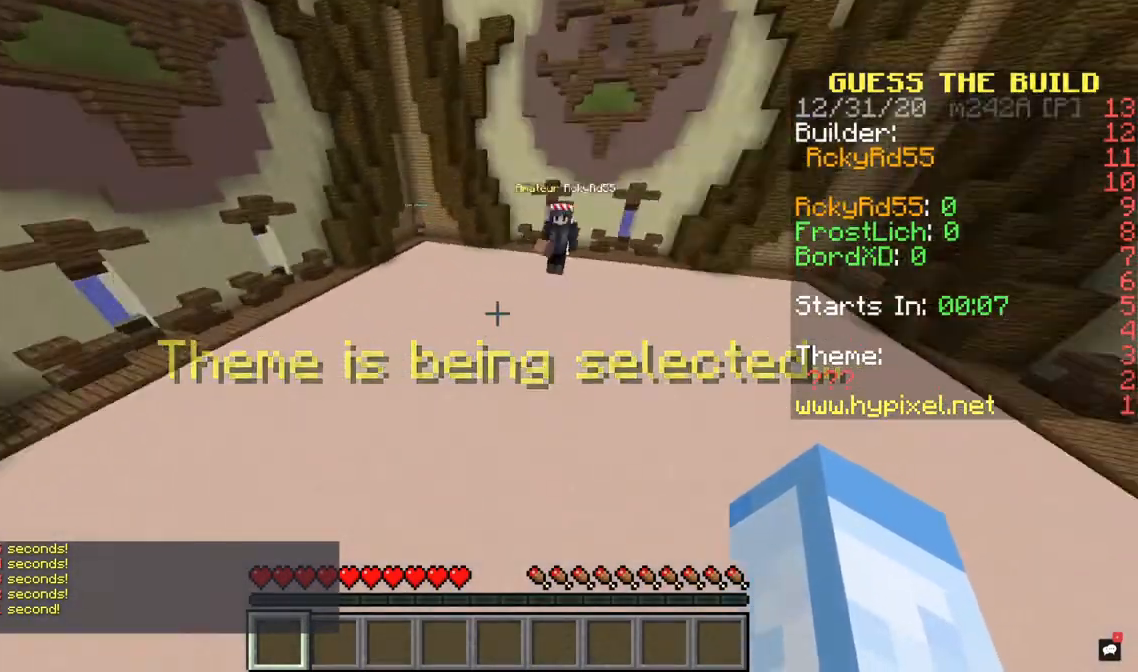
Gameplay with keyboard and mouse; each line is a JSON object with the keys and mouse buttons held at the frame after it. "events" lists presses ("down") and releases ("up") of "a", "d", "s", "space", "w", "mouse_left" and "mouse_right" between this image and that frame as [ms after this image, input, new state], when the widget could be followed in between. "mouse_left", "mouse_right" = the "left", "right" buttons of the "mouse" list. No other keys are recorded. Fast repeated clicks can show as one long hold. Mouse movement is not recorded.
{"keys": ["w"], "mouse": ["left"], "events": [[67, "a", "up"], [433, "mouse_left", "down"]]}
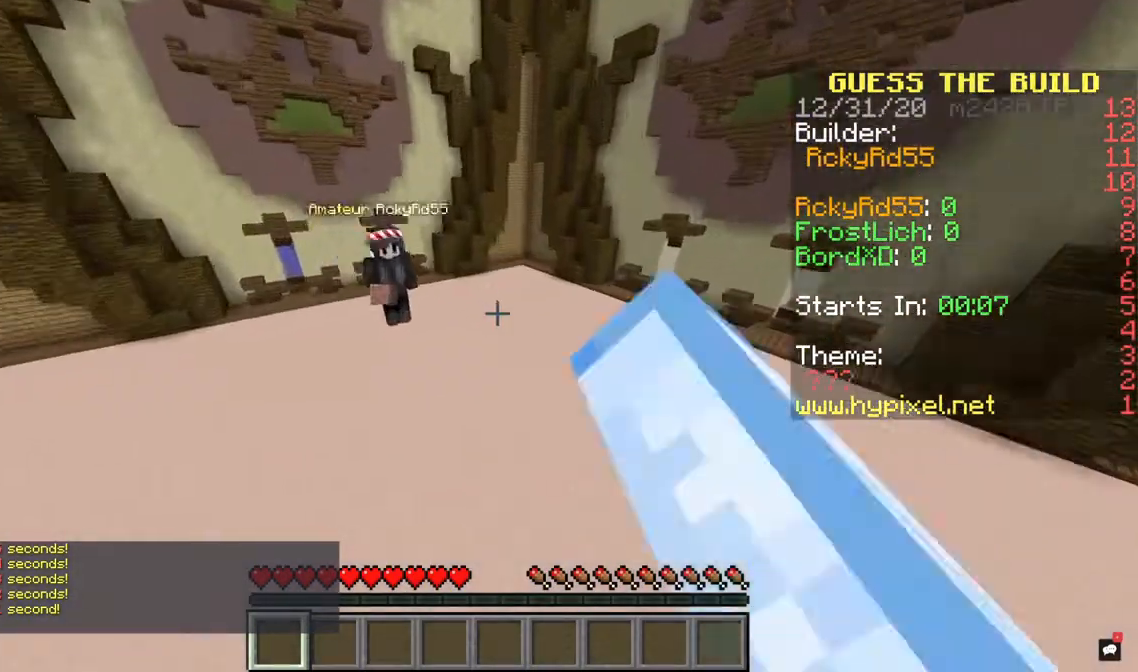
{"keys": ["d"], "mouse": [], "events": [[33, "w", "up"], [67, "d", "down"], [100, "mouse_left", "up"], [133, "mouse_right", "down"], [333, "mouse_left", "down"], [333, "mouse_right", "up"], [433, "mouse_left", "up"]]}
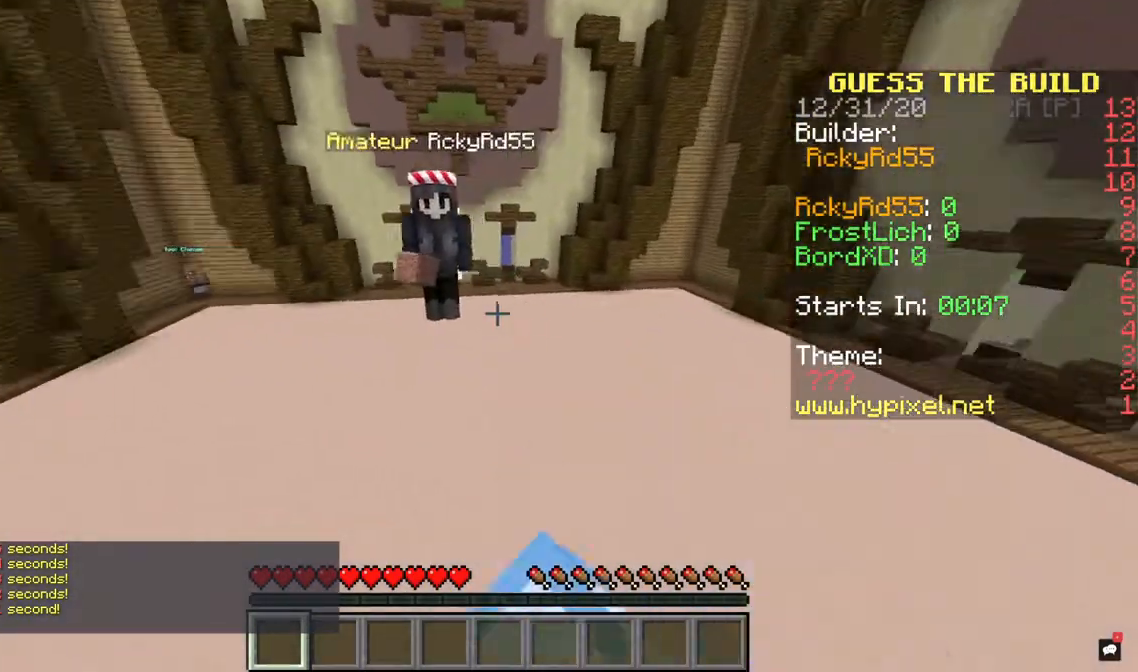
{"keys": [], "mouse": [], "events": [[67, "a", "down"], [133, "d", "up"], [433, "a", "up"]]}
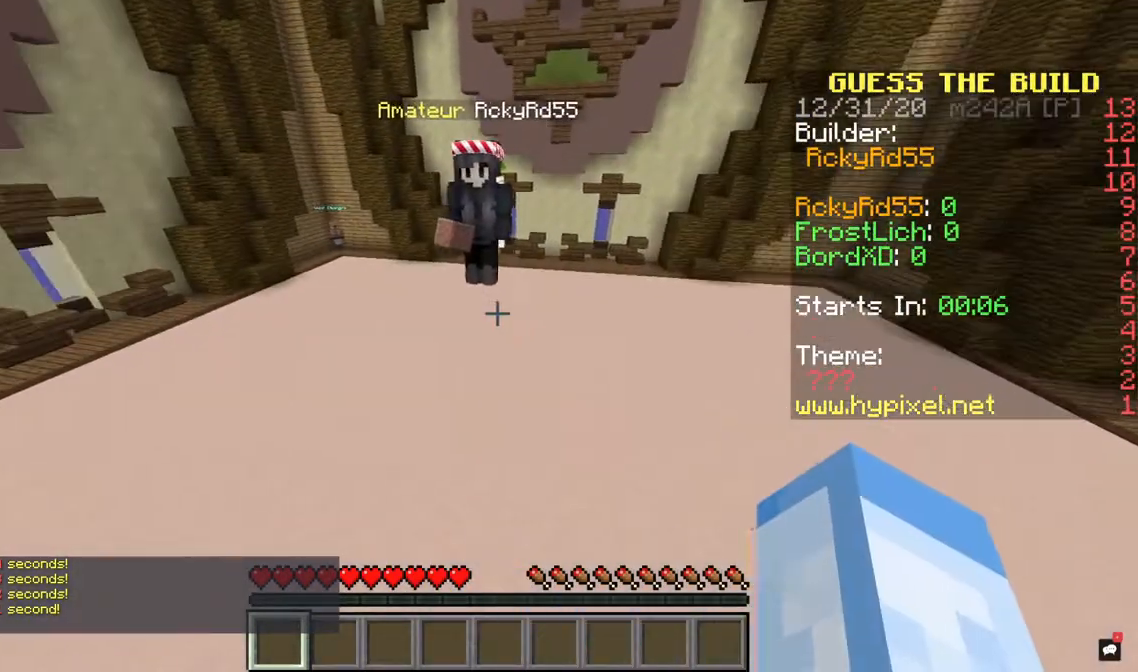
{"keys": ["d"], "mouse": [], "events": [[133, "a", "down"], [300, "d", "down"], [367, "a", "up"]]}
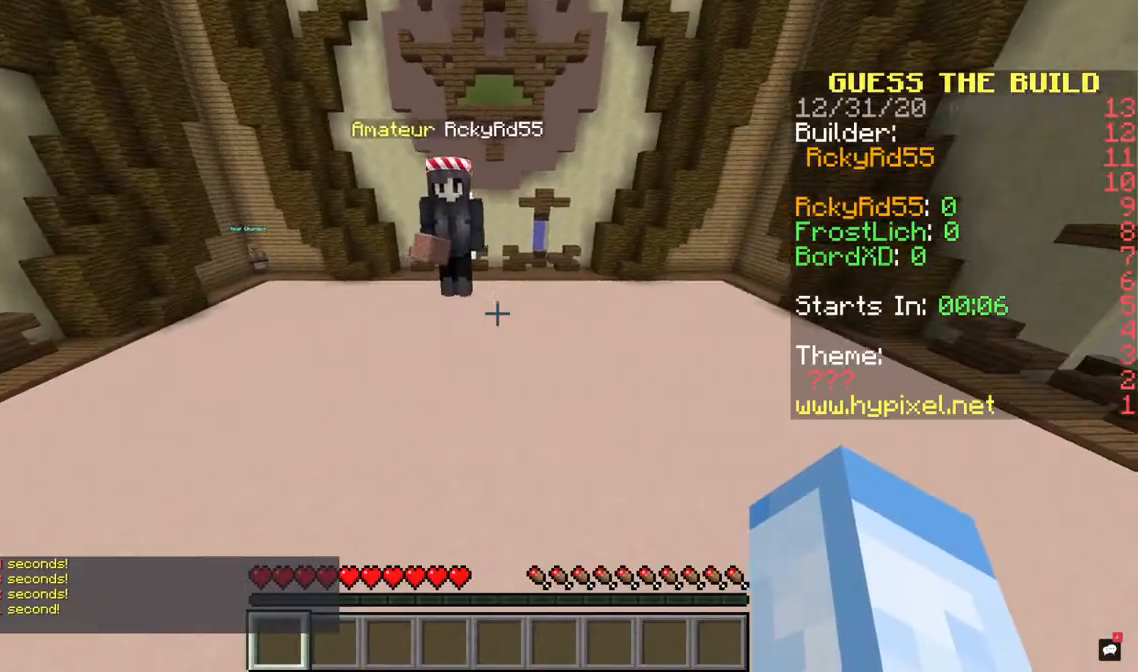
{"keys": ["d"], "mouse": ["left", "right"], "events": [[67, "w", "down"], [133, "d", "up"], [233, "a", "down"], [400, "mouse_right", "down"], [467, "d", "down"], [467, "w", "up"], [500, "a", "up"], [500, "mouse_left", "down"]]}
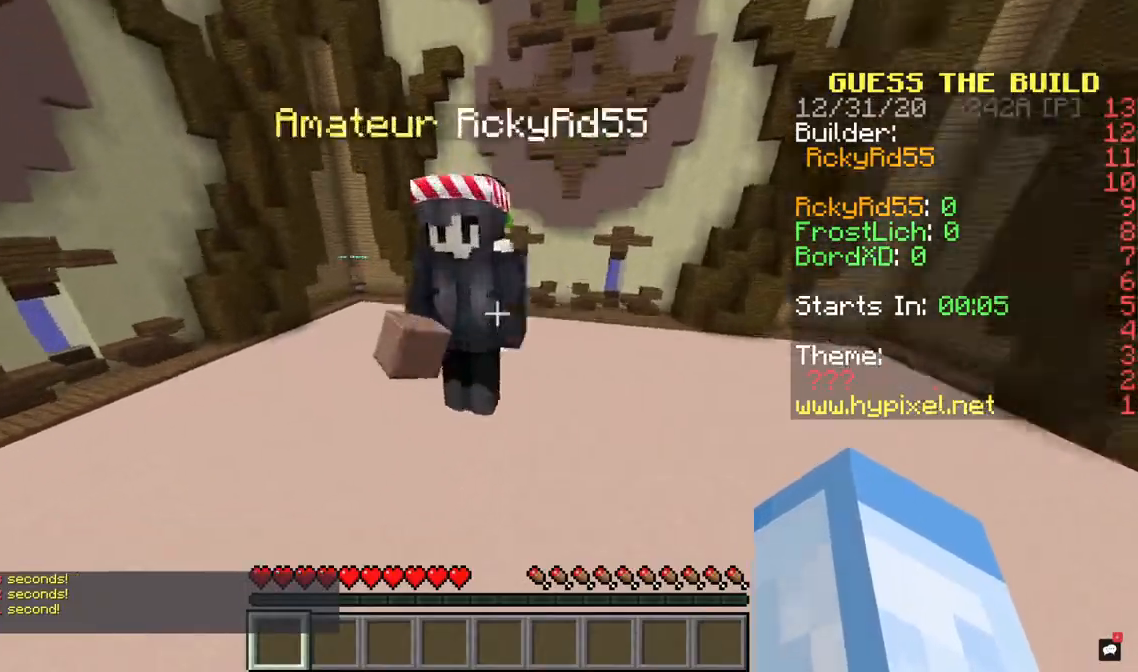
{"keys": ["d"], "mouse": ["left", "right"], "events": [[67, "mouse_right", "up"], [133, "a", "down"], [167, "d", "up"], [167, "mouse_left", "up"], [167, "mouse_right", "down"], [233, "mouse_left", "down"], [267, "mouse_right", "up"], [367, "a", "up"], [367, "d", "down"], [400, "mouse_left", "up"], [400, "mouse_right", "down"], [500, "mouse_left", "down"]]}
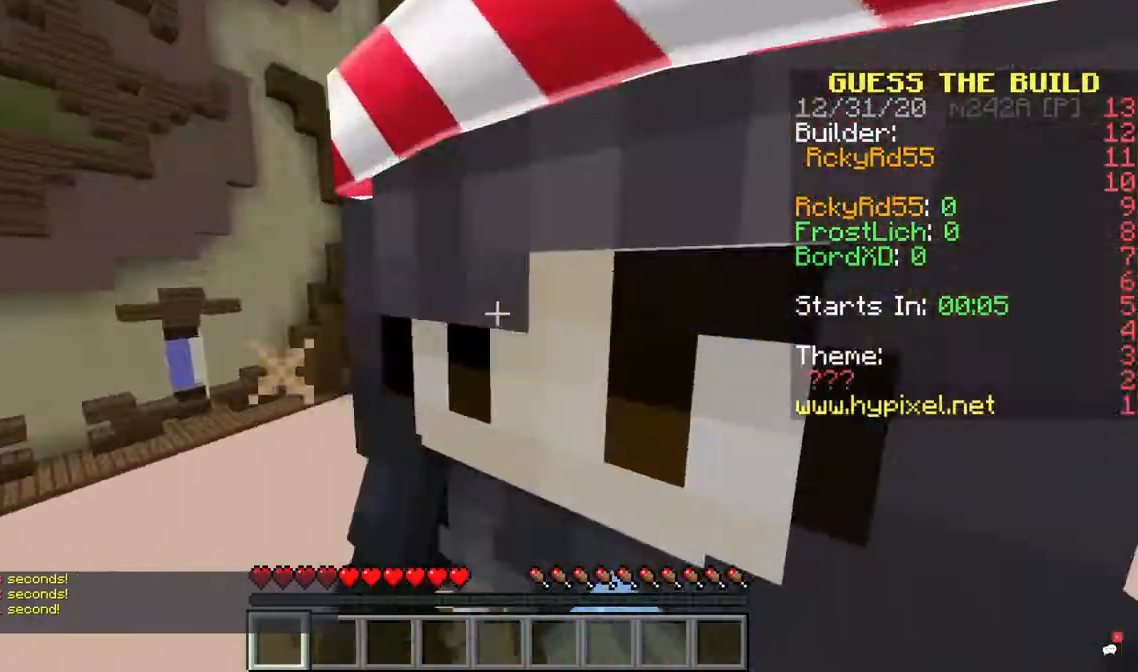
{"keys": ["d"], "mouse": ["left"], "events": [[33, "d", "up"], [33, "mouse_right", "up"], [67, "s", "down"], [133, "mouse_left", "up"], [133, "mouse_right", "down"], [233, "mouse_left", "down"], [233, "mouse_right", "up"], [267, "a", "down"], [333, "a", "up"], [333, "mouse_left", "up"], [333, "mouse_right", "down"], [433, "d", "down"], [467, "mouse_left", "down"], [467, "mouse_right", "up"], [500, "s", "up"]]}
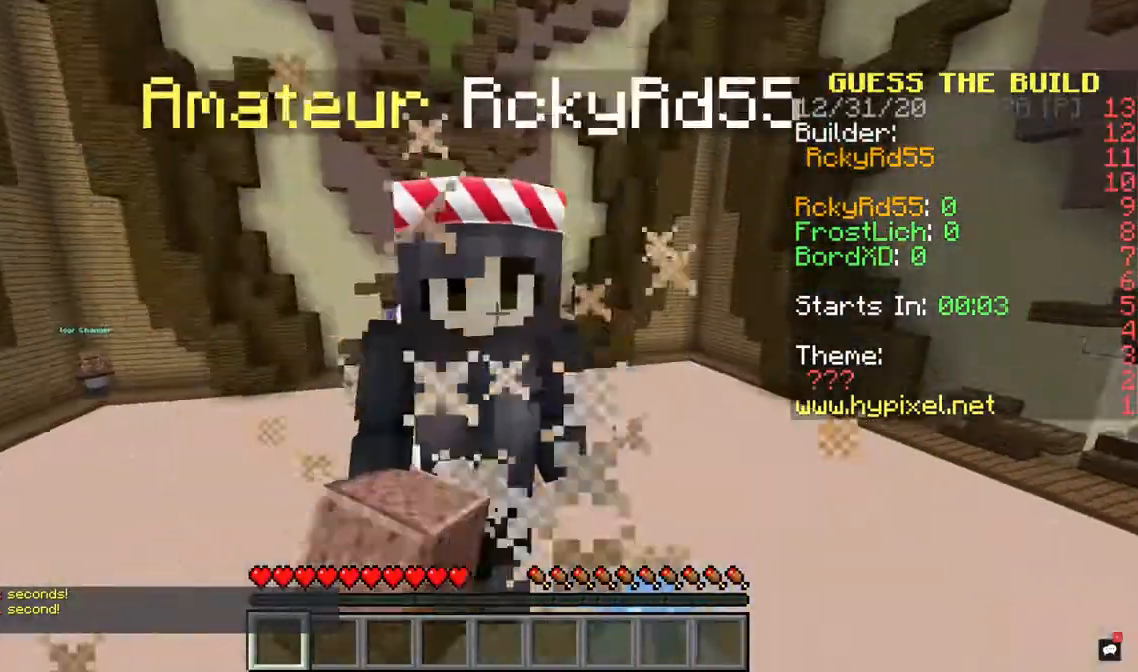
{"keys": ["d"], "mouse": ["left", "right"], "events": [[33, "mouse_right", "down"], [67, "mouse_left", "up"], [100, "d", "up"], [133, "a", "down"], [167, "mouse_left", "down"], [200, "mouse_right", "up"], [267, "mouse_right", "down"], [300, "mouse_left", "up"], [333, "w", "down"], [367, "a", "up"], [367, "d", "down"], [367, "mouse_left", "down"], [400, "mouse_right", "up"], [433, "w", "up"], [467, "mouse_right", "down"]]}
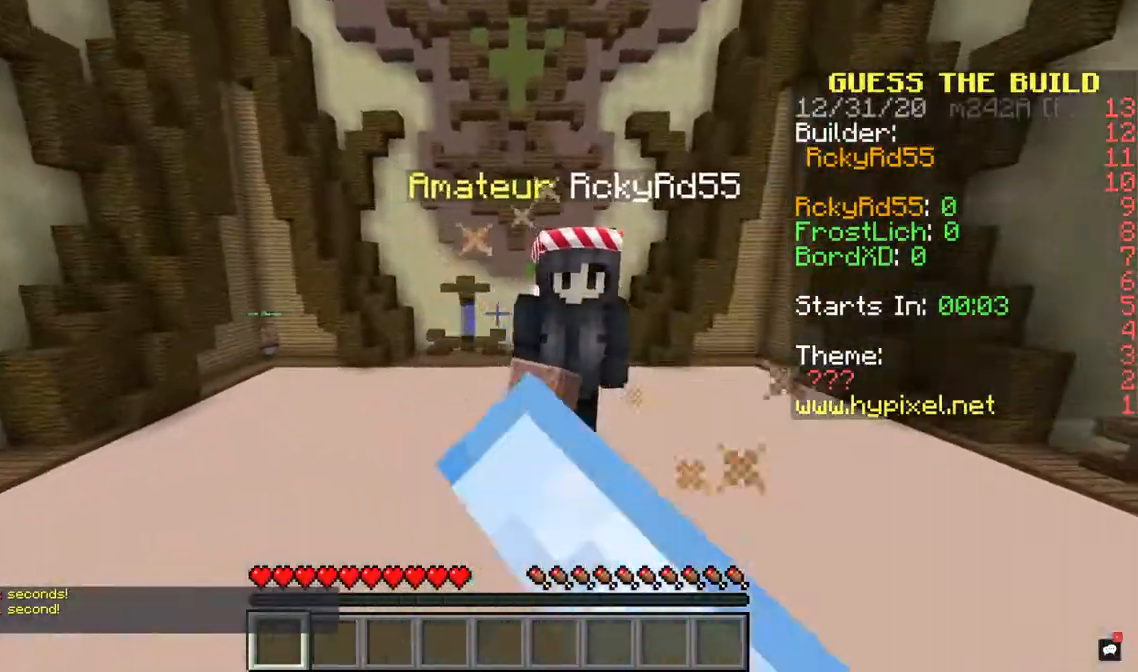
{"keys": ["a", "w"], "mouse": ["right"], "events": [[33, "mouse_left", "up"], [100, "d", "up"], [100, "mouse_left", "down"], [100, "mouse_right", "up"], [200, "mouse_right", "down"], [233, "mouse_left", "up"], [267, "d", "down"], [300, "mouse_left", "down"], [333, "mouse_right", "up"], [400, "mouse_right", "down"], [433, "a", "down"], [433, "d", "up"], [433, "mouse_left", "up"], [467, "w", "down"]]}
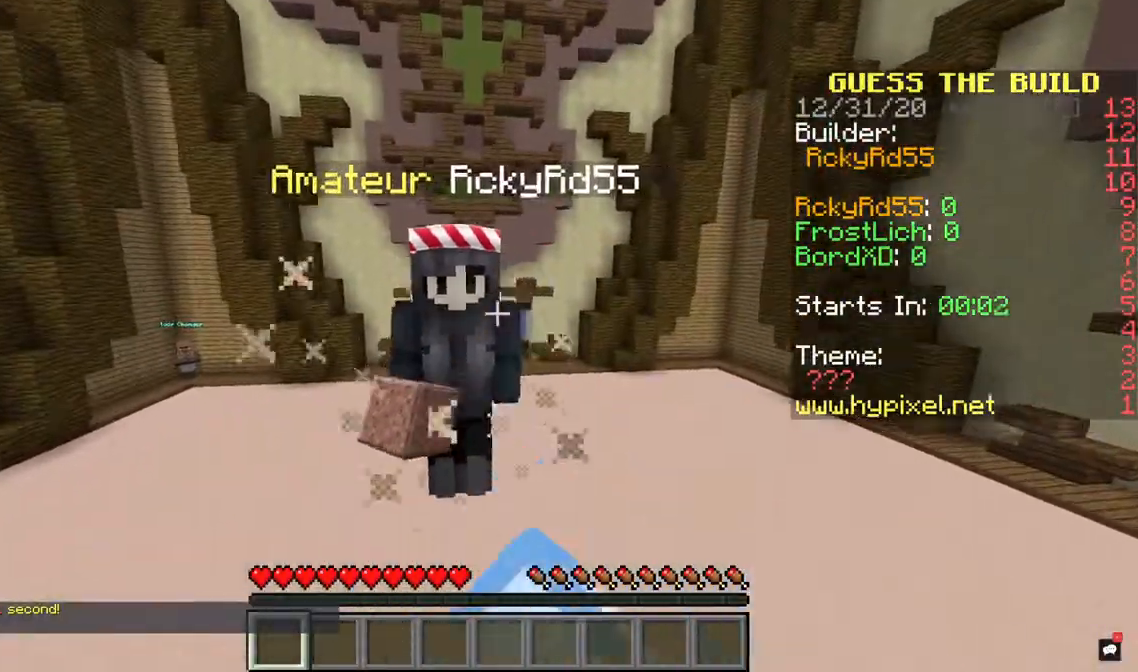
{"keys": ["d", "s"], "mouse": ["left"], "events": [[33, "mouse_left", "down"], [33, "mouse_right", "up"], [133, "mouse_left", "up"], [133, "mouse_right", "down"], [133, "w", "up"], [167, "a", "up"], [233, "mouse_left", "down"], [267, "mouse_right", "up"], [333, "mouse_right", "down"], [333, "s", "down"], [367, "a", "down"], [367, "mouse_left", "up"], [467, "a", "up"], [467, "mouse_right", "up"], [500, "d", "down"], [500, "mouse_left", "down"]]}
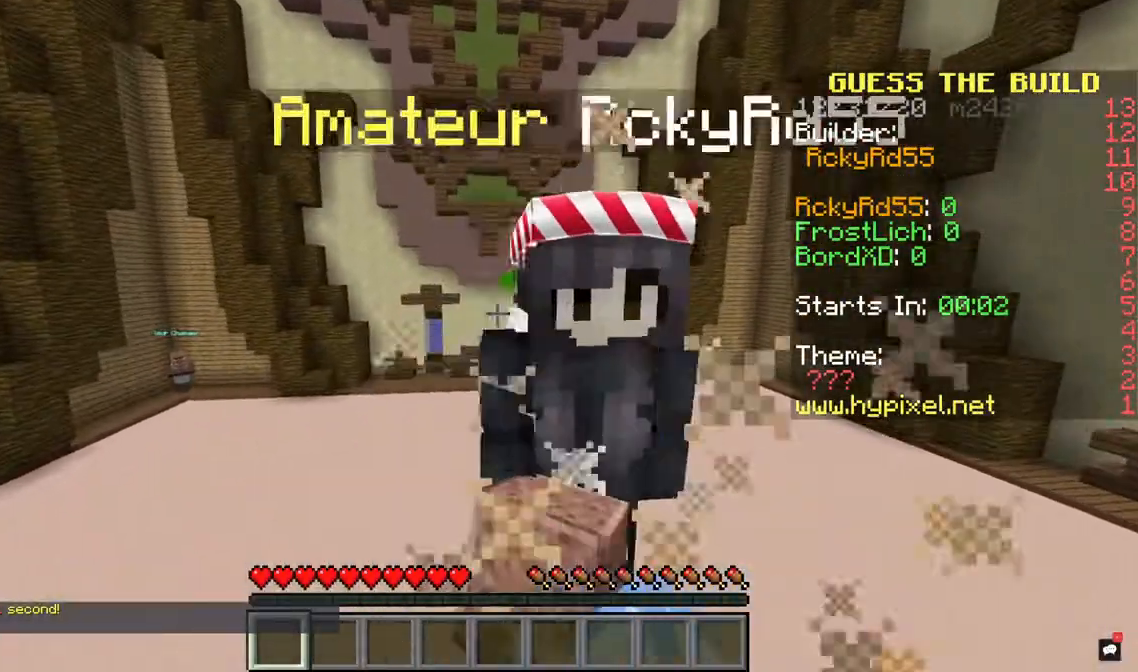
{"keys": ["d"], "mouse": ["left", "right"], "events": [[67, "mouse_right", "down"], [67, "s", "up"], [100, "mouse_left", "up"], [200, "mouse_left", "down"], [200, "mouse_right", "up"], [233, "a", "down"], [233, "d", "up"], [267, "mouse_left", "up"], [300, "mouse_right", "down"], [400, "d", "down"], [433, "a", "up"], [433, "mouse_left", "down"], [433, "mouse_right", "up"], [500, "mouse_right", "down"]]}
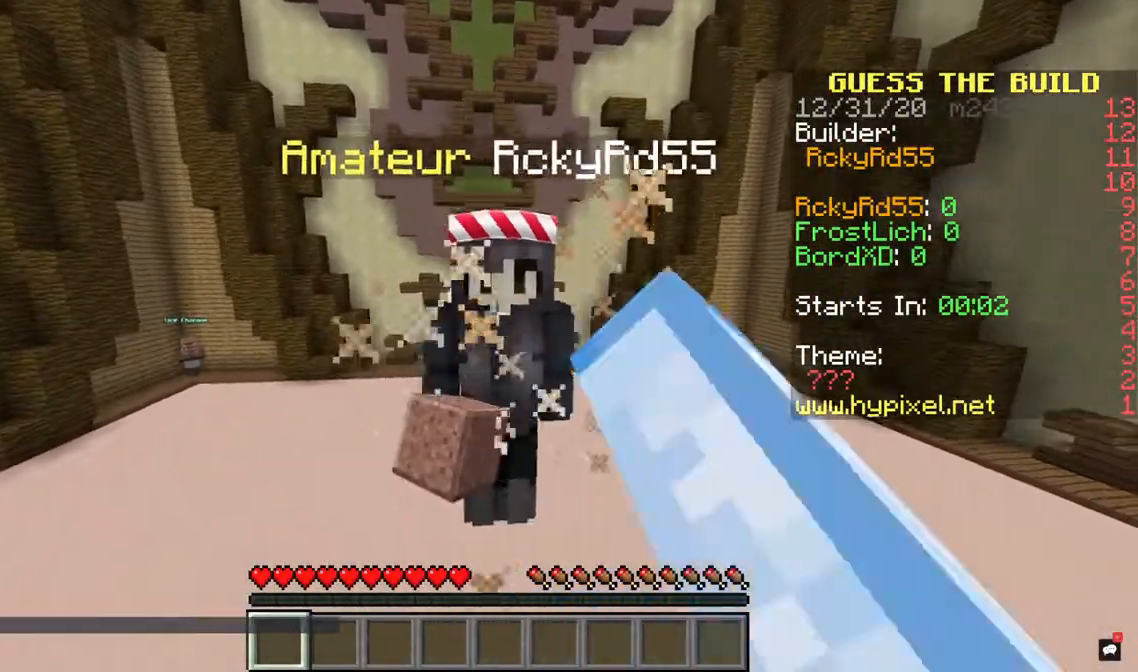
{"keys": ["s"], "mouse": ["right"], "events": [[67, "a", "down"], [100, "d", "up"], [133, "mouse_right", "up"], [233, "mouse_right", "down"], [267, "mouse_left", "up"], [300, "s", "down"], [367, "mouse_left", "down"], [367, "mouse_right", "up"], [433, "a", "up"], [433, "mouse_right", "down"], [500, "mouse_left", "up"]]}
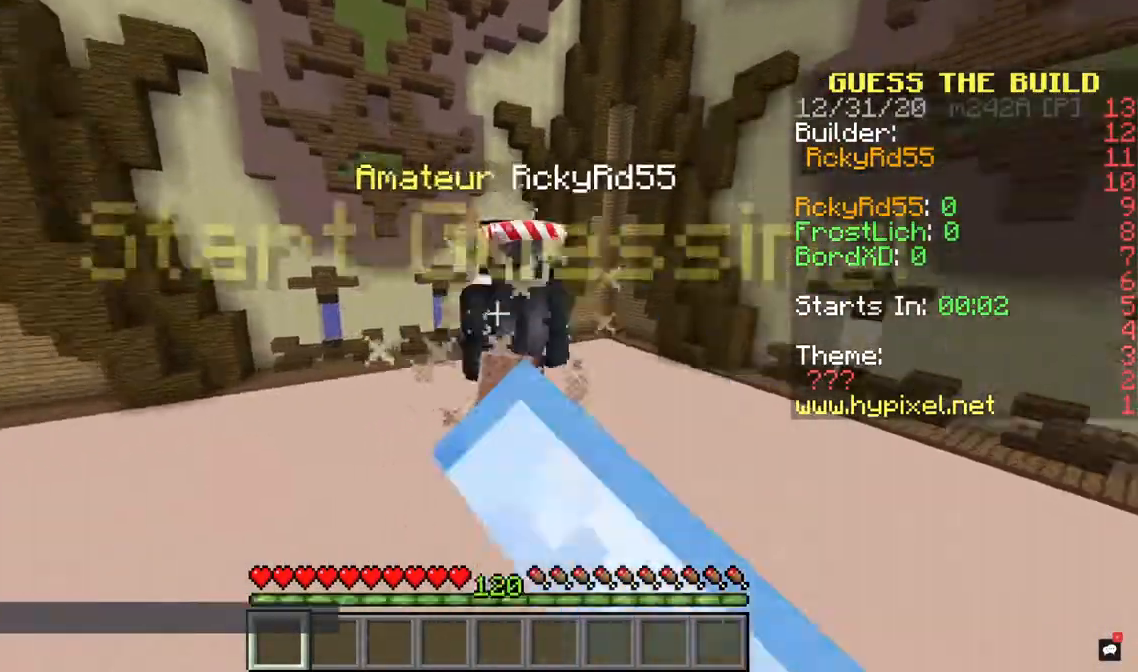
{"keys": ["a", "d", "s"], "mouse": ["right"], "events": [[100, "d", "down"], [100, "mouse_left", "down"], [100, "mouse_right", "up"], [200, "mouse_left", "up"], [200, "mouse_right", "down"], [267, "a", "down"], [300, "d", "up"], [367, "mouse_right", "up"], [467, "d", "down"], [500, "mouse_right", "down"]]}
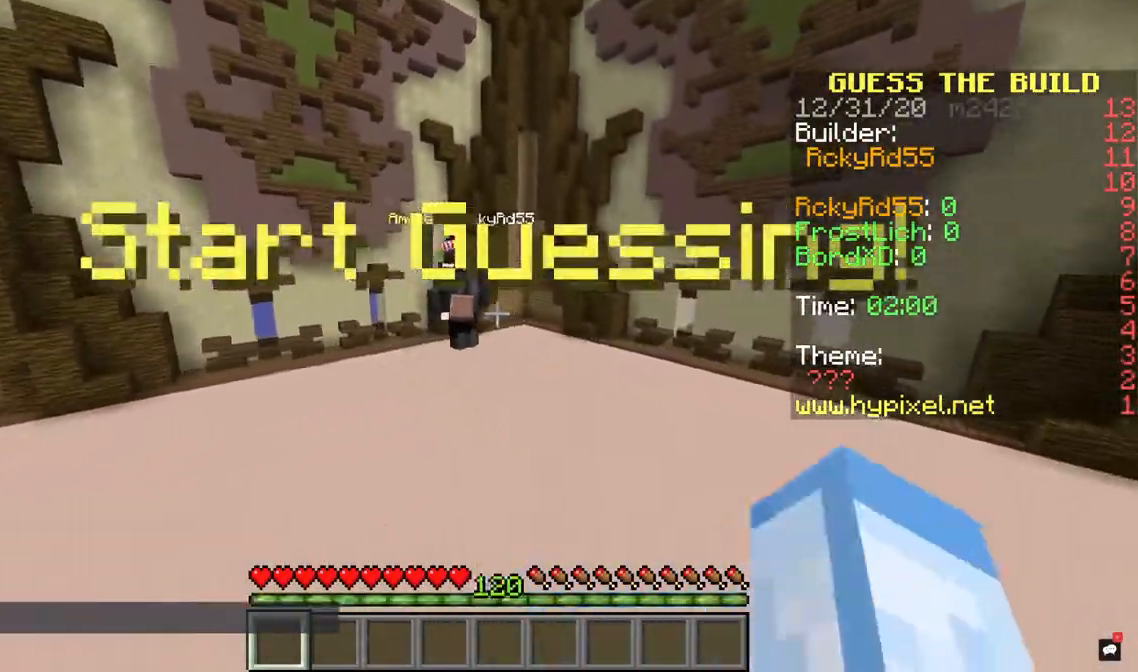
{"keys": [], "mouse": ["right"], "events": [[33, "mouse_right", "up"], [67, "a", "up"], [67, "s", "up"], [100, "mouse_left", "down"], [200, "mouse_left", "up"], [200, "mouse_right", "down"], [267, "a", "down"], [267, "d", "up"], [333, "mouse_left", "down"], [333, "mouse_right", "up"], [400, "mouse_right", "down"], [433, "mouse_left", "up"], [467, "a", "up"]]}
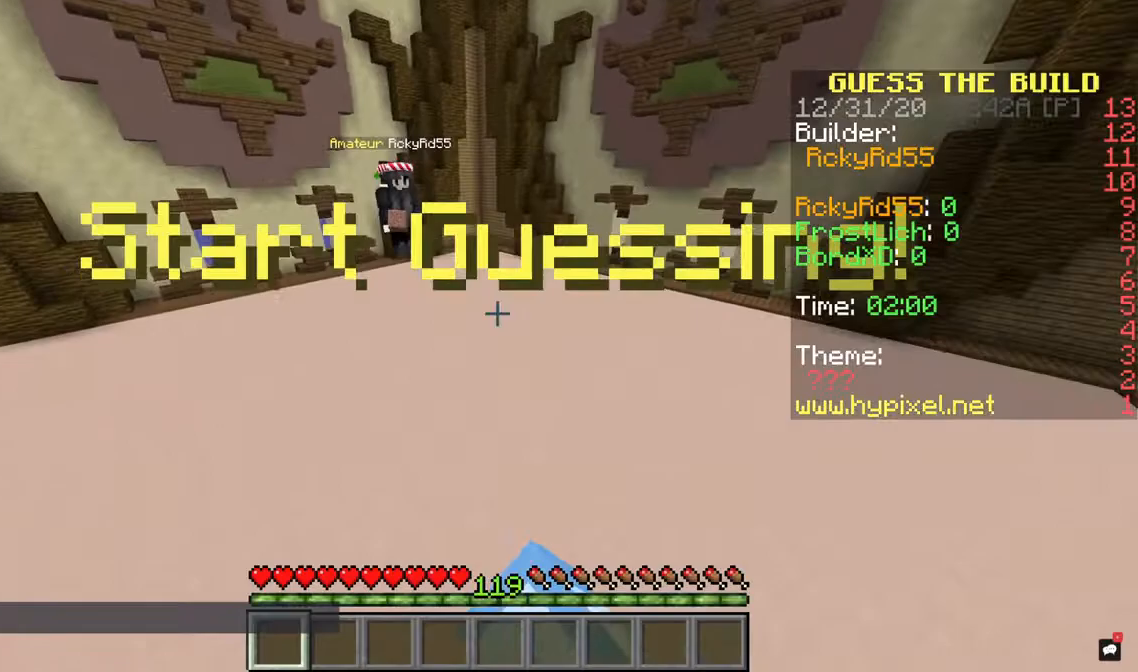
{"keys": ["a"], "mouse": ["right"], "events": [[67, "mouse_left", "down"], [67, "mouse_right", "up"], [133, "mouse_left", "up"], [167, "mouse_right", "down"], [300, "a", "down"], [300, "mouse_left", "down"], [300, "mouse_right", "up"], [367, "mouse_left", "up"], [400, "mouse_right", "down"]]}
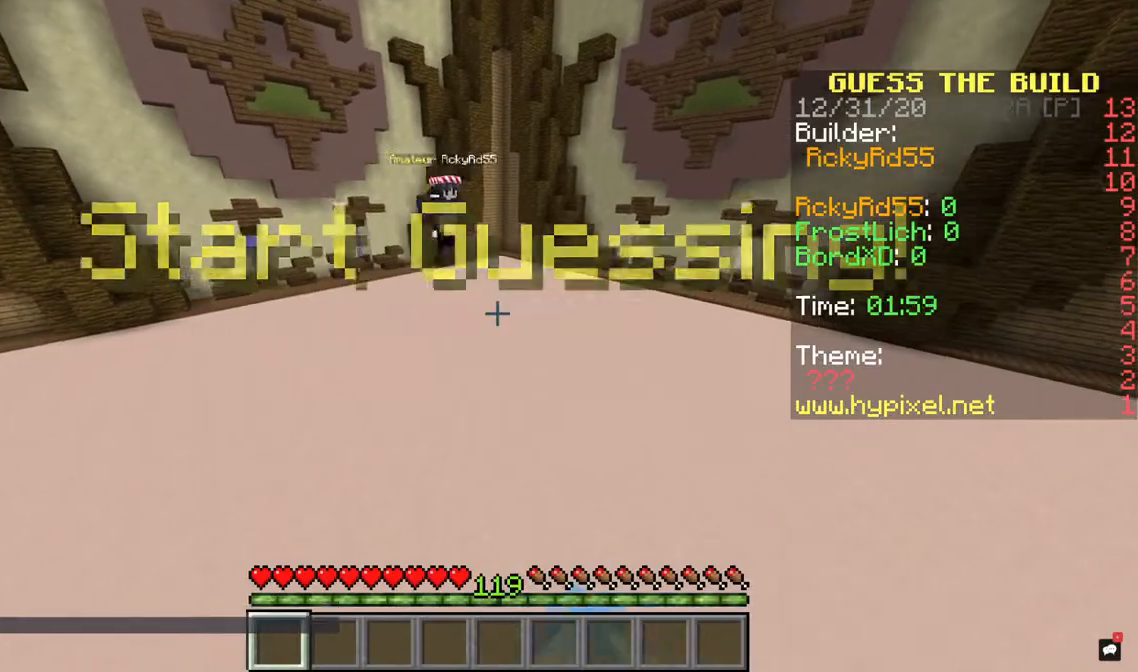
{"keys": ["a", "space"], "mouse": ["right"], "events": [[33, "mouse_left", "down"], [33, "mouse_right", "up"], [67, "a", "up"], [133, "mouse_right", "down"], [167, "mouse_left", "up"], [167, "space", "down"], [267, "mouse_right", "up"], [367, "mouse_right", "down"], [433, "a", "down"]]}
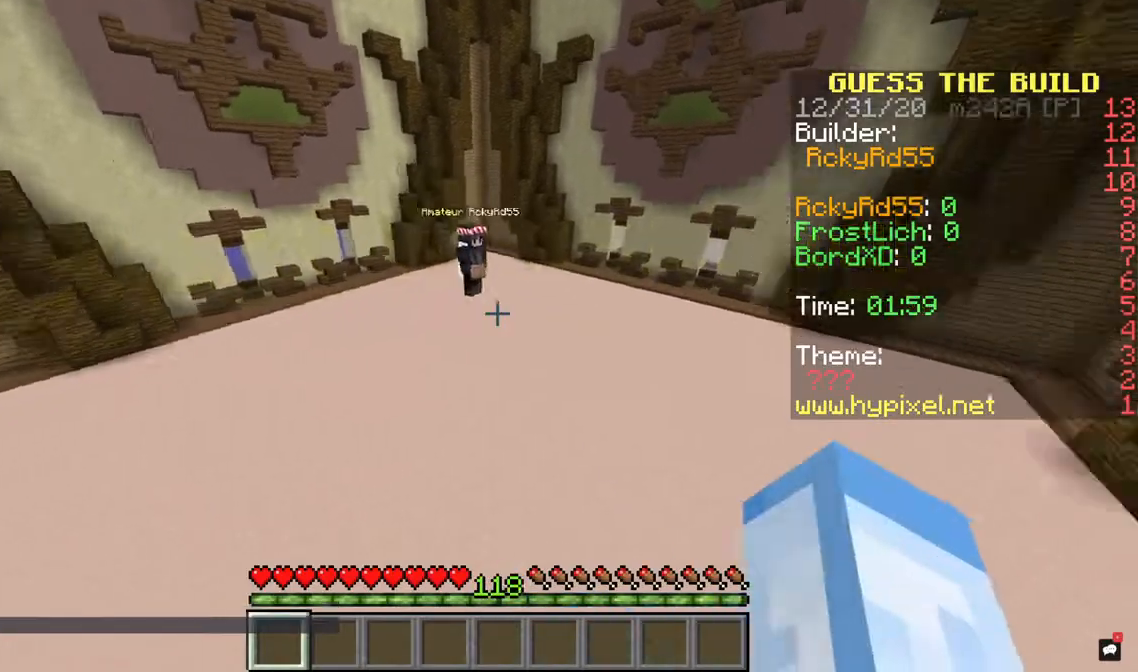
{"keys": ["w"], "mouse": [], "events": [[33, "mouse_left", "down"], [33, "mouse_right", "up"], [67, "space", "up"], [100, "mouse_left", "up"], [300, "w", "down"], [500, "a", "up"]]}
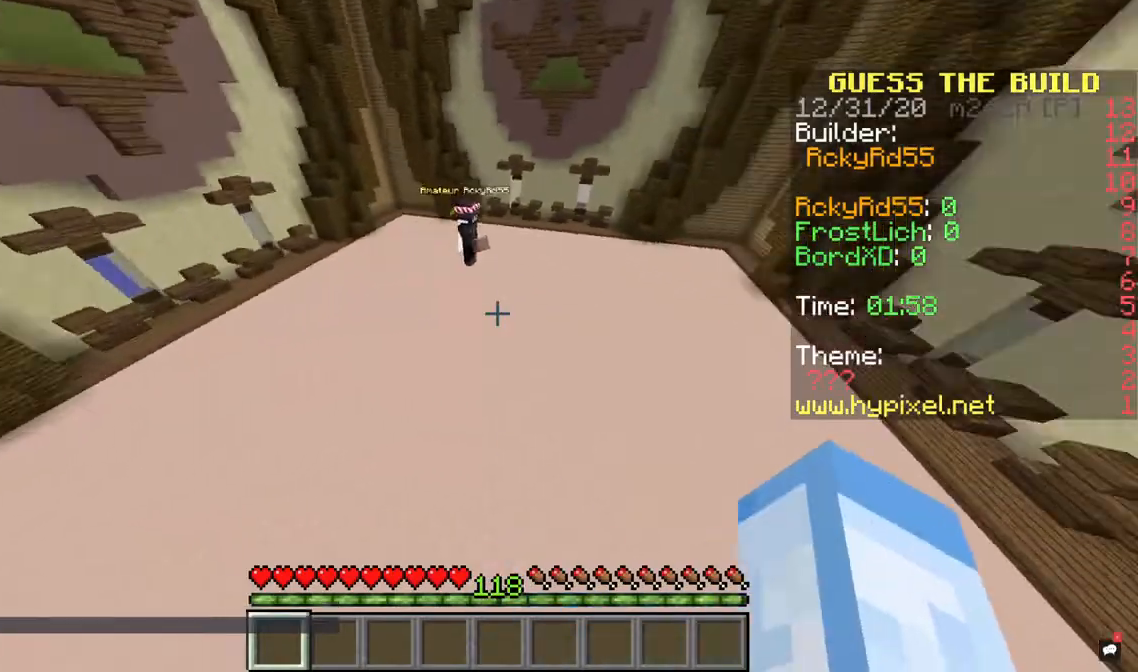
{"keys": ["w"], "mouse": [], "events": [[133, "a", "down"], [433, "a", "up"]]}
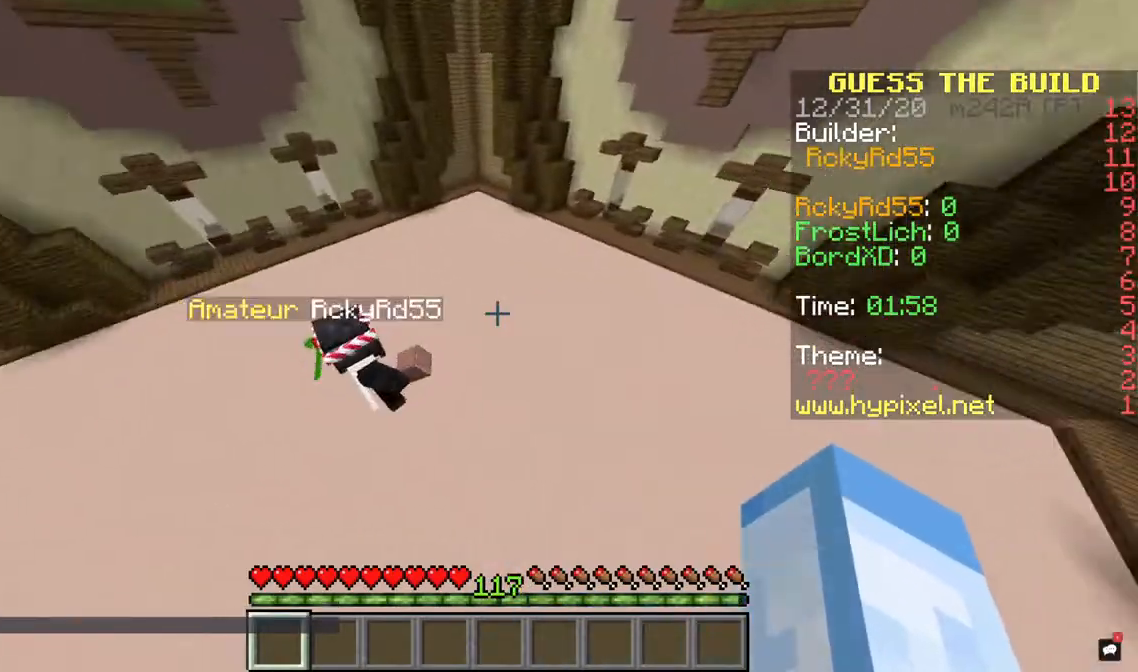
{"keys": ["a"], "mouse": [], "events": [[200, "w", "up"], [367, "a", "down"]]}
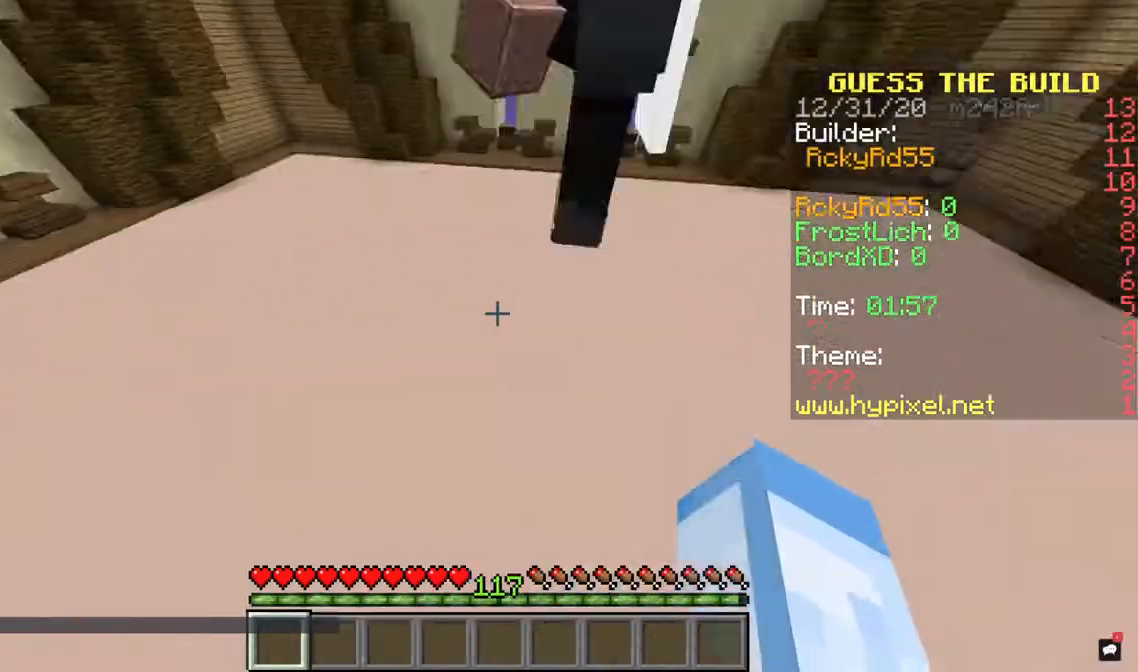
{"keys": ["a", "space", "w"], "mouse": [], "events": [[100, "space", "down"], [100, "w", "down"]]}
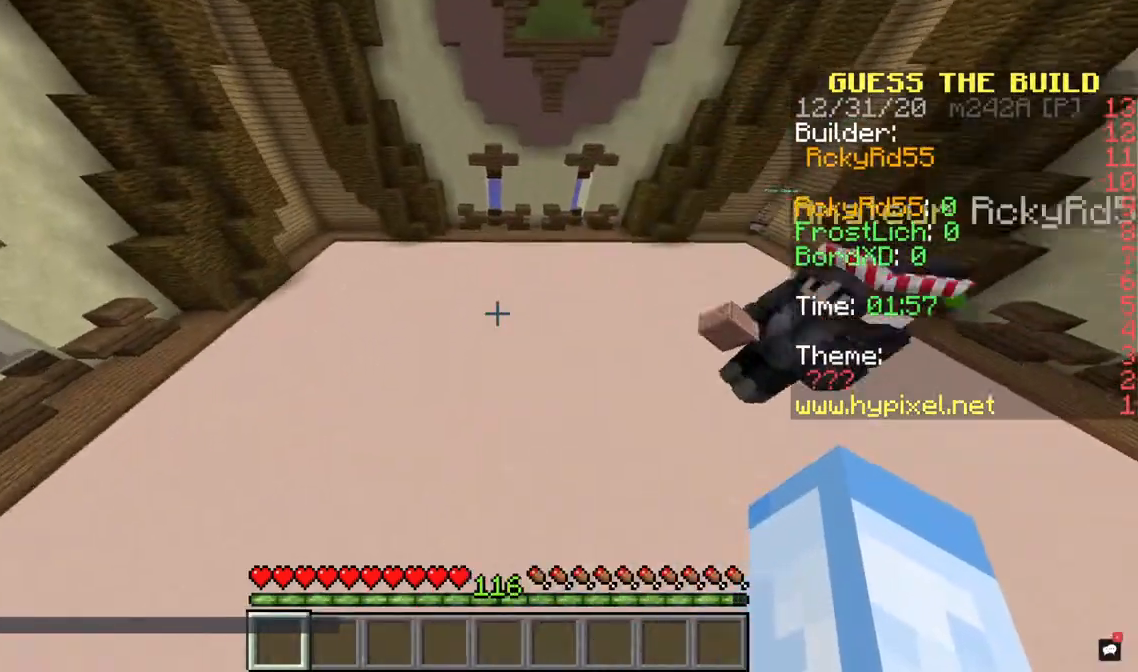
{"keys": ["a"], "mouse": [], "events": [[33, "a", "up"], [33, "w", "up"], [233, "space", "up"], [367, "a", "down"]]}
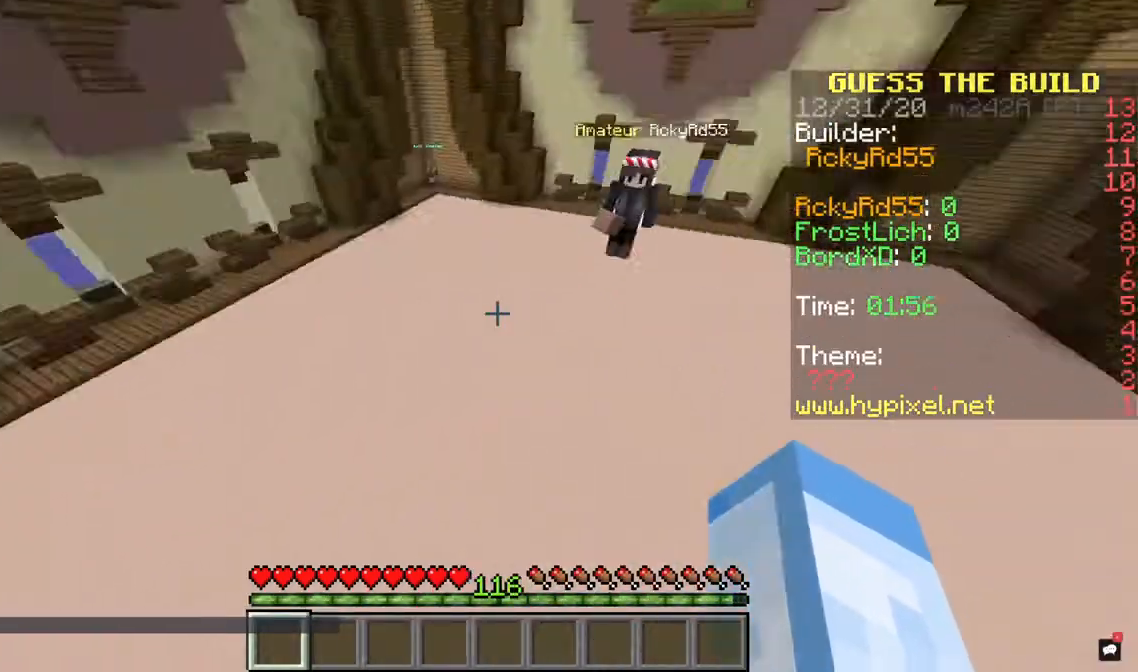
{"keys": [], "mouse": [], "events": [[233, "s", "down"], [333, "a", "up"], [433, "s", "up"]]}
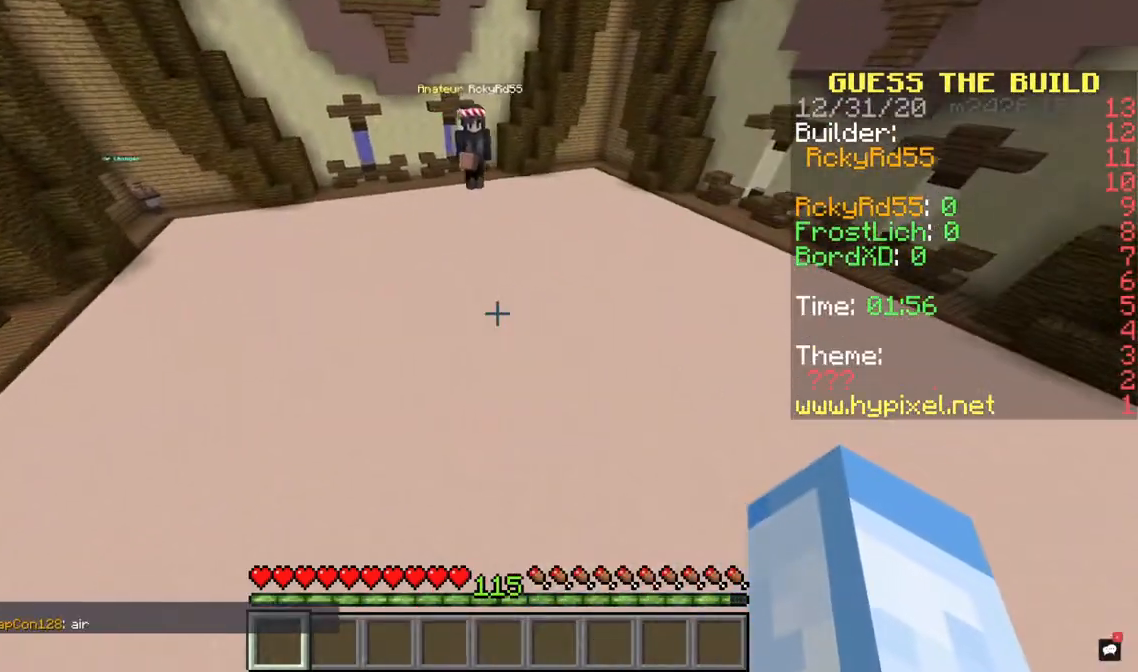
{"keys": [], "mouse": [], "events": []}
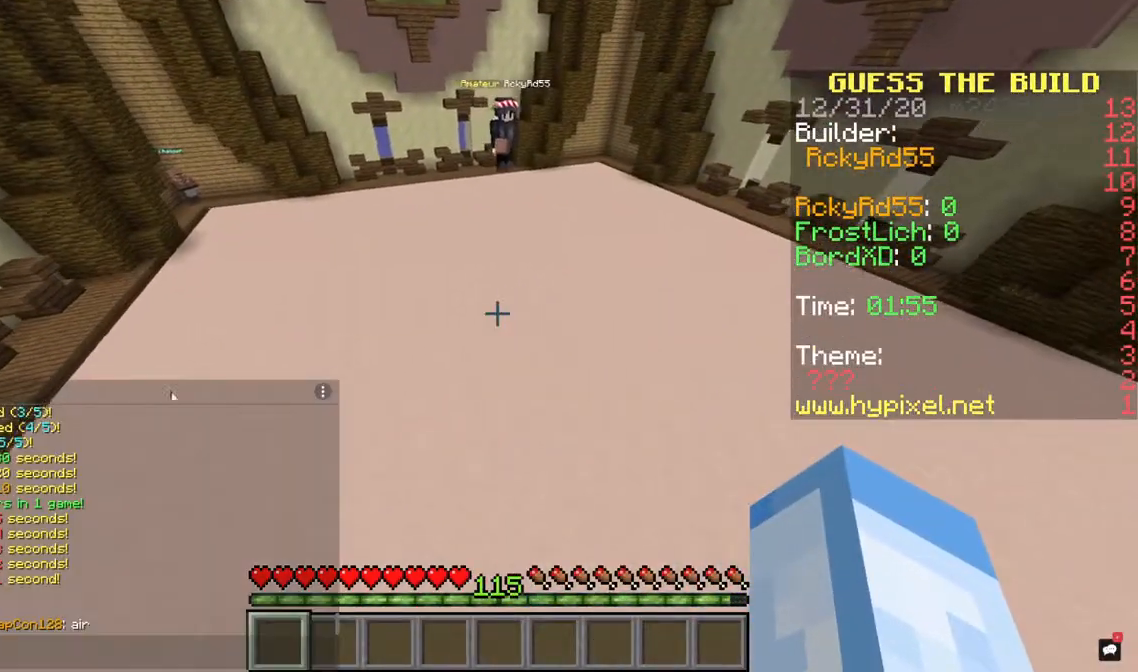
{"keys": ["s"], "mouse": [], "events": [[433, "s", "down"]]}
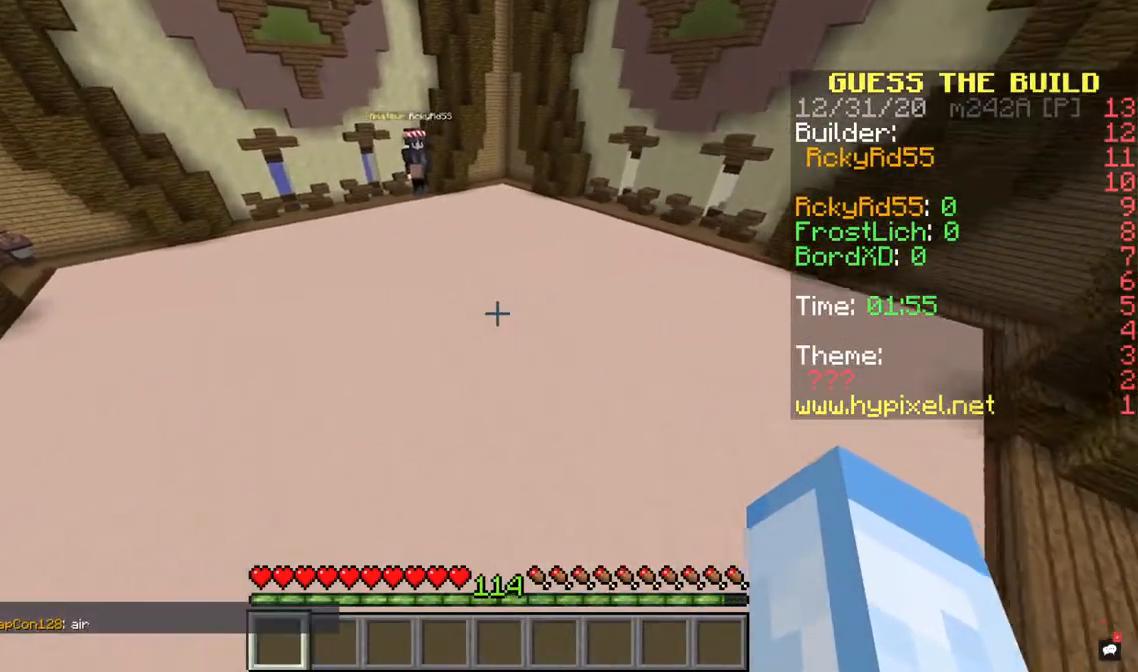
{"keys": ["space"], "mouse": [], "events": [[133, "space", "down"], [200, "s", "up"]]}
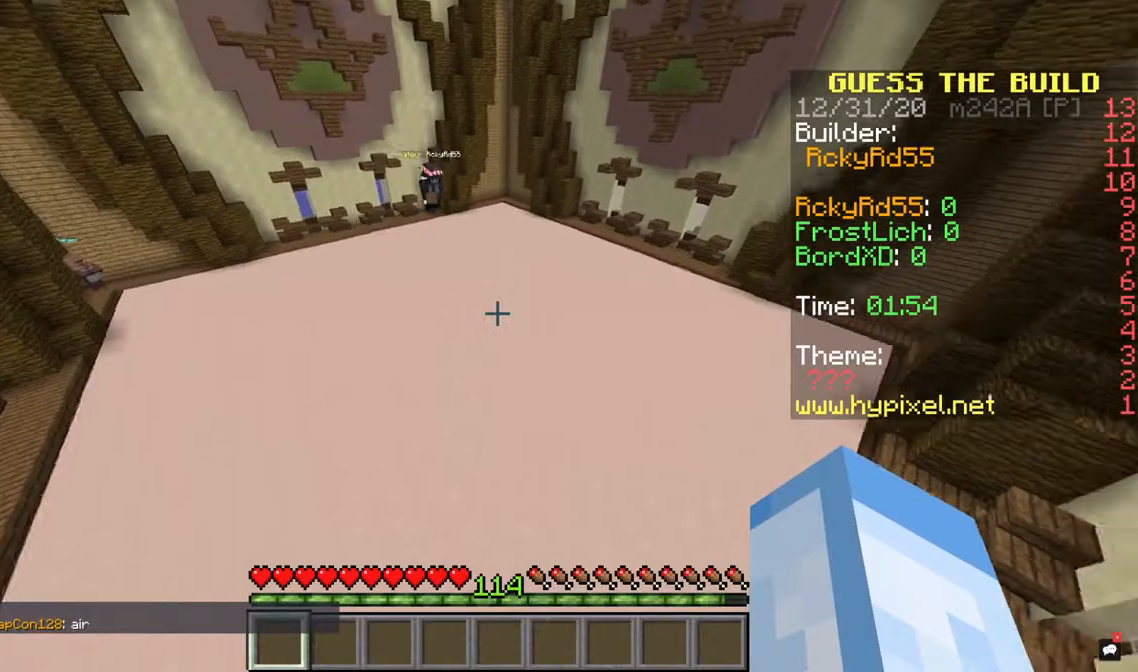
{"keys": ["a"], "mouse": [], "events": [[167, "space", "up"], [300, "a", "down"]]}
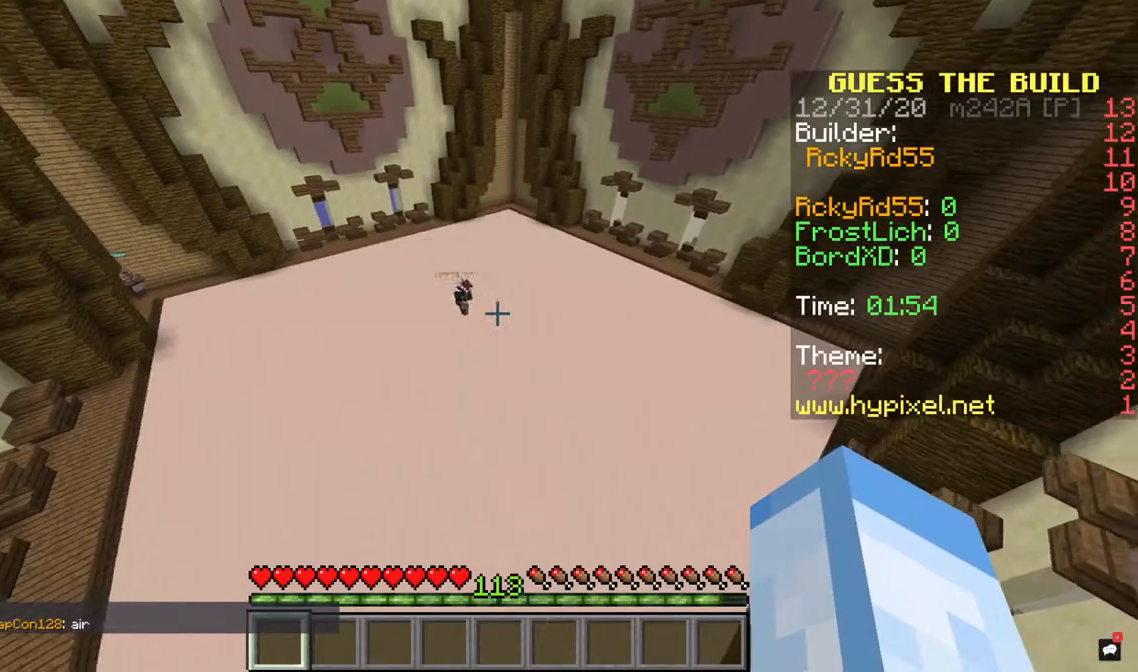
{"keys": [], "mouse": [], "events": [[200, "a", "up"]]}
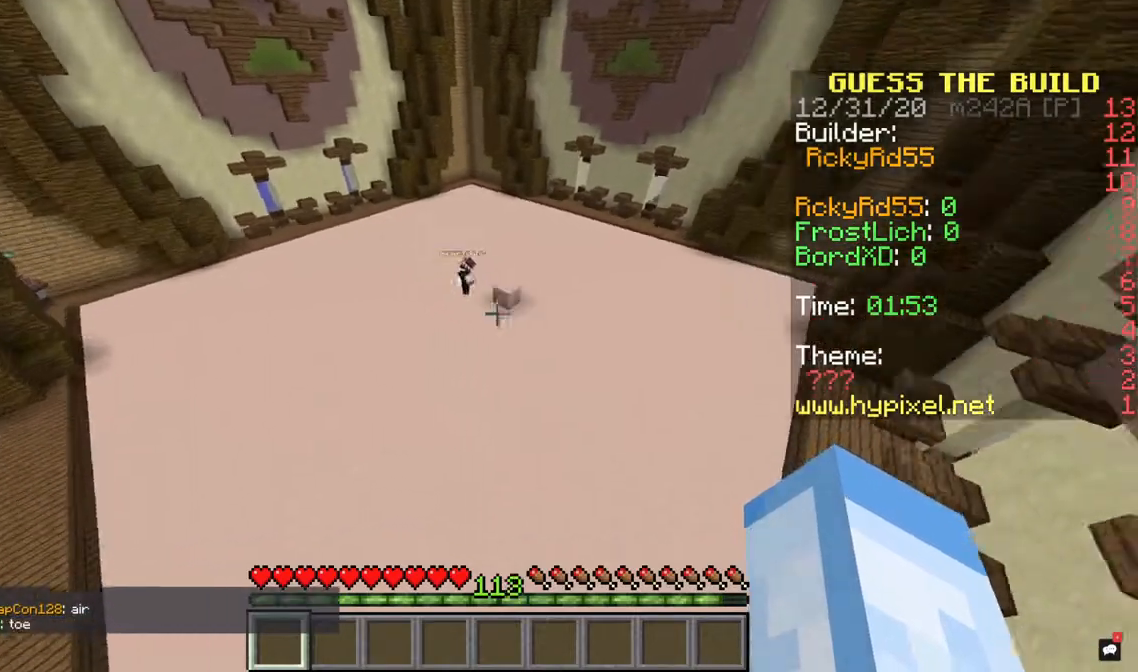
{"keys": [], "mouse": [], "events": [[100, "w", "down"], [267, "w", "up"]]}
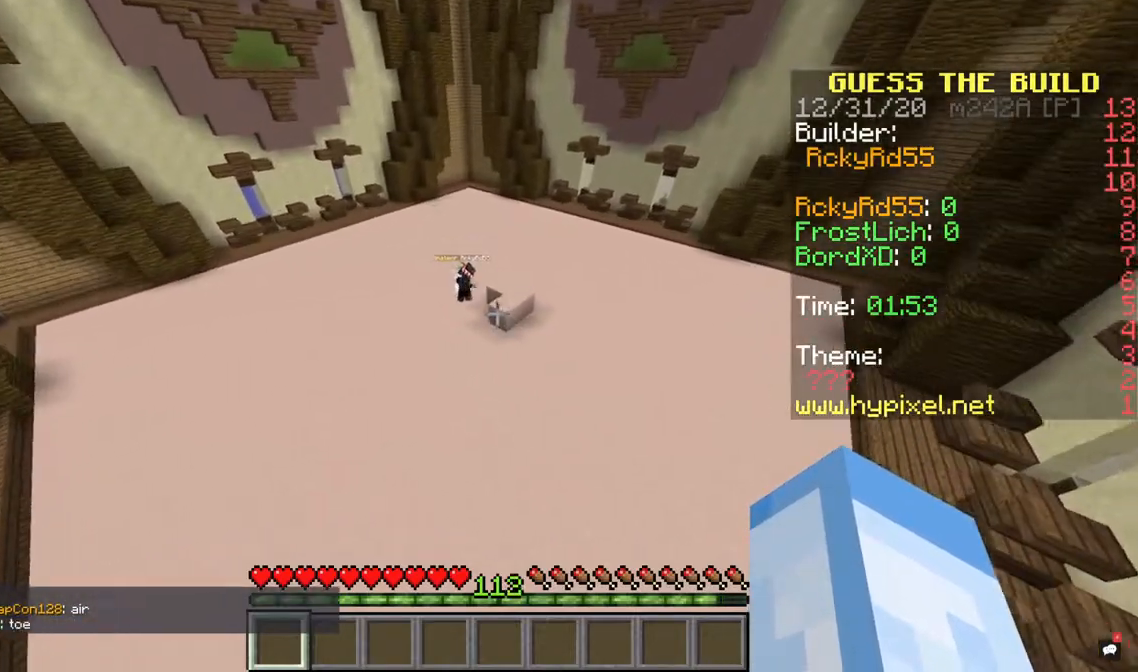
{"keys": ["a"], "mouse": [], "events": [[167, "a", "down"]]}
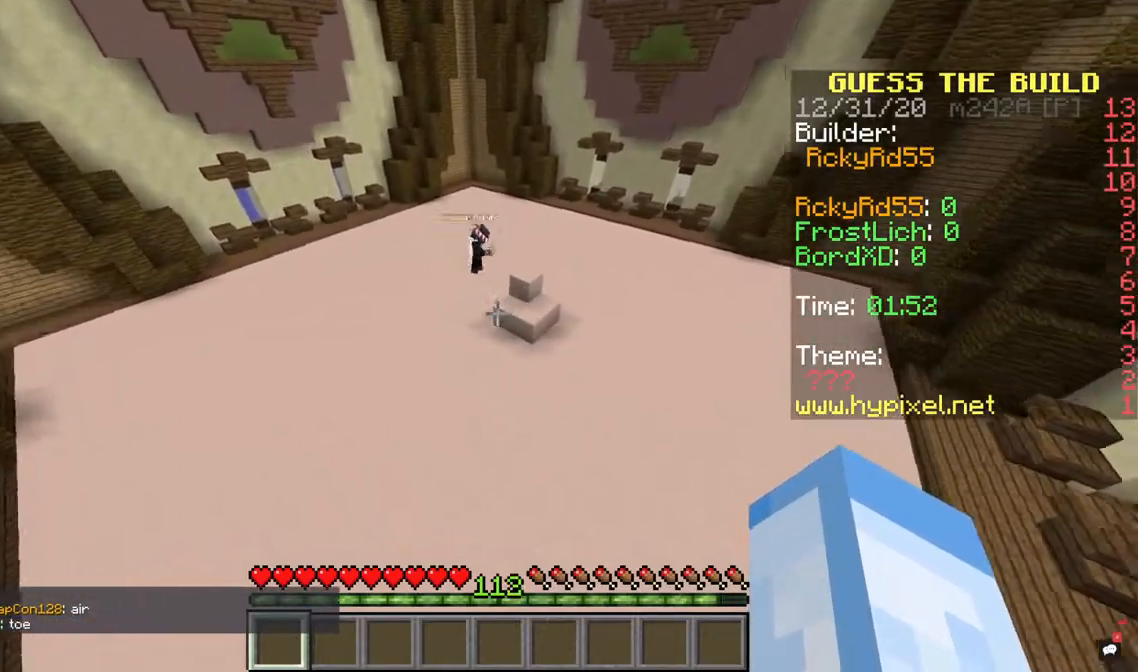
{"keys": ["a"], "mouse": [], "events": [[267, "a", "up"], [500, "a", "down"]]}
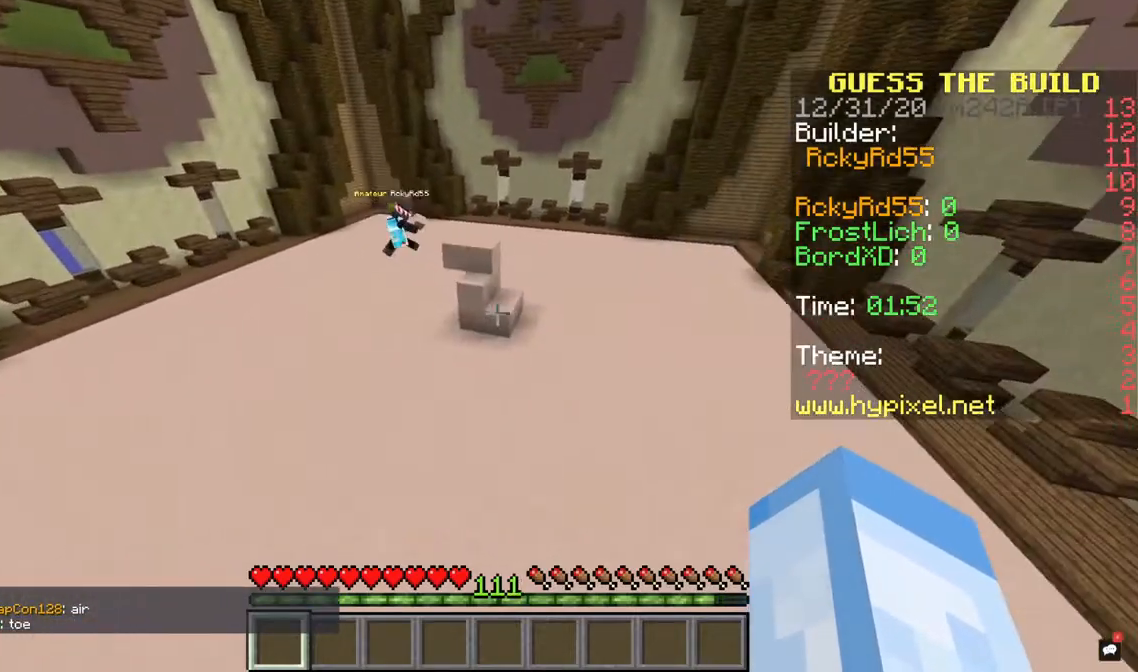
{"keys": ["w"], "mouse": [], "events": [[100, "w", "down"], [300, "a", "up"]]}